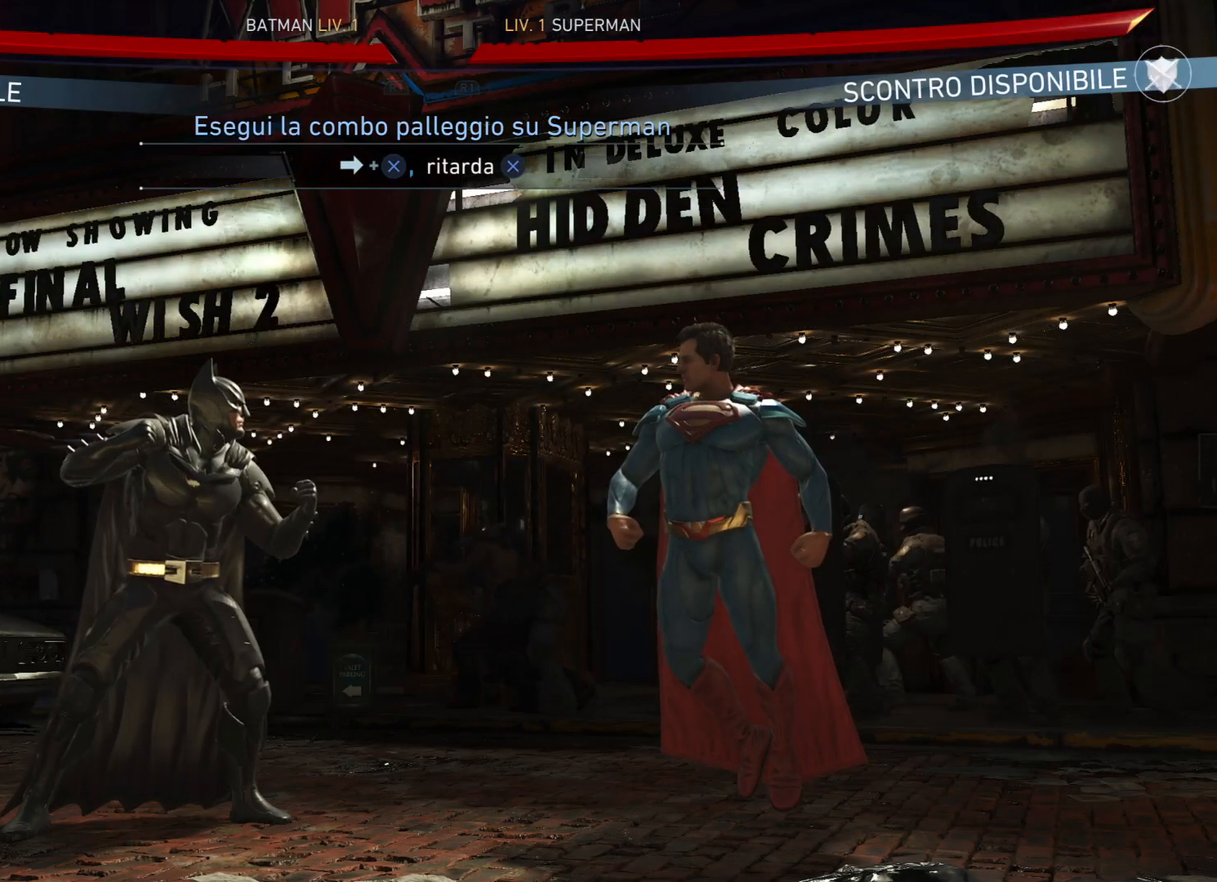
Gameplay with a controller (PlayStation layout); each line is a JSON object with the inputs held at the frame after it. "events" lists button and stick changes between this image and that frame as [ms after this image, input, new state], when the widget could be followed in between. Not read: L3 R3 left_stick.
{"buttons": [], "right_stick": "center", "events": []}
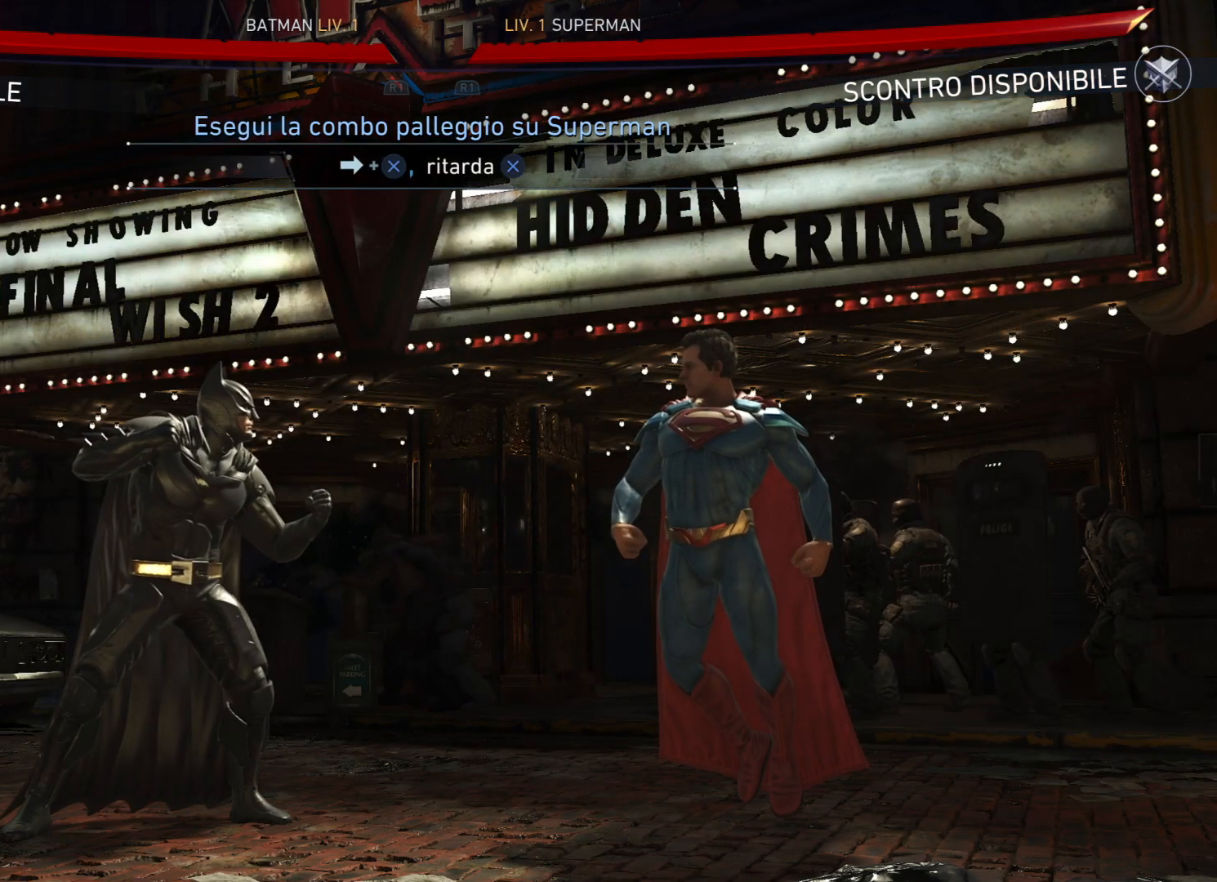
{"buttons": ["CROSS", "DPAD_RIGHT"], "right_stick": "center", "events": [[434, "DPAD_RIGHT", "down"], [467, "CROSS", "down"]]}
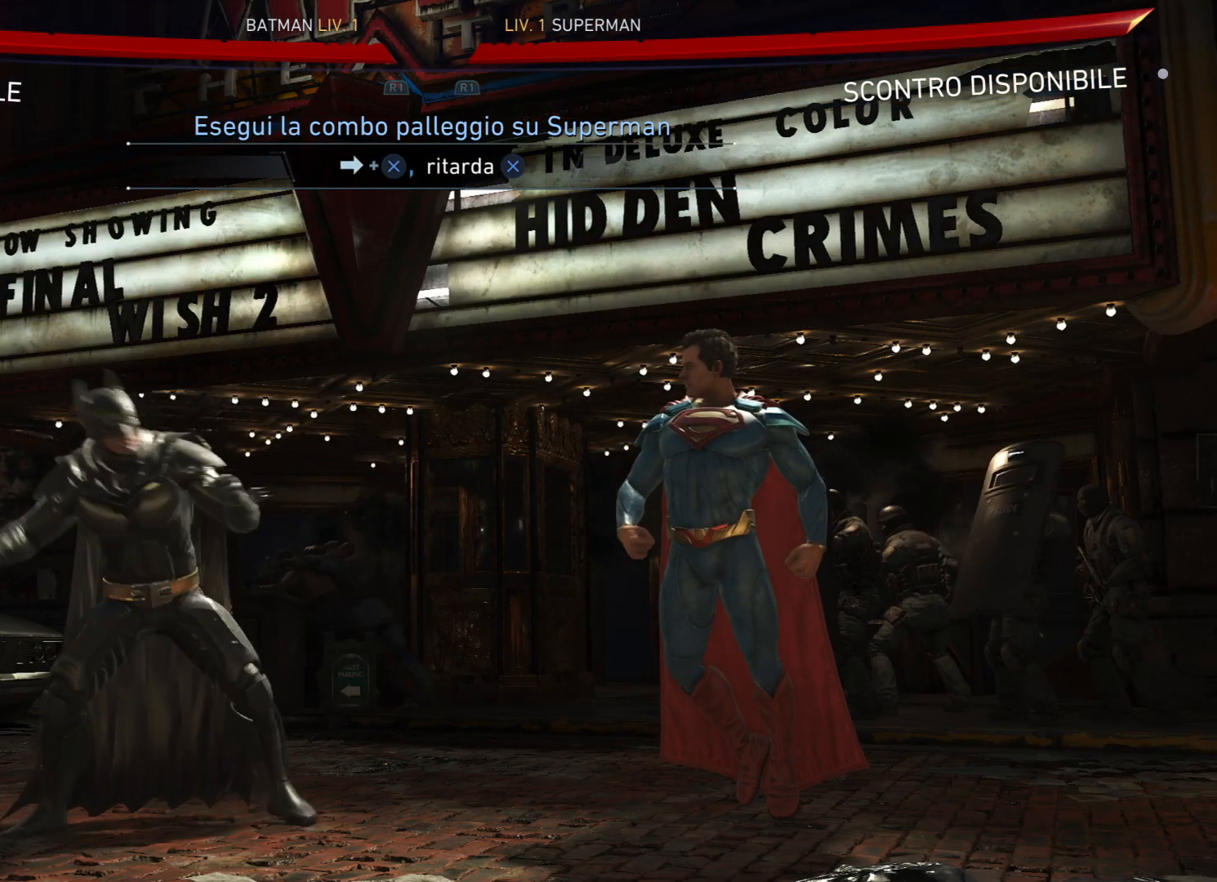
{"buttons": [], "right_stick": "center", "events": [[67, "DPAD_RIGHT", "up"], [134, "CROSS", "up"]]}
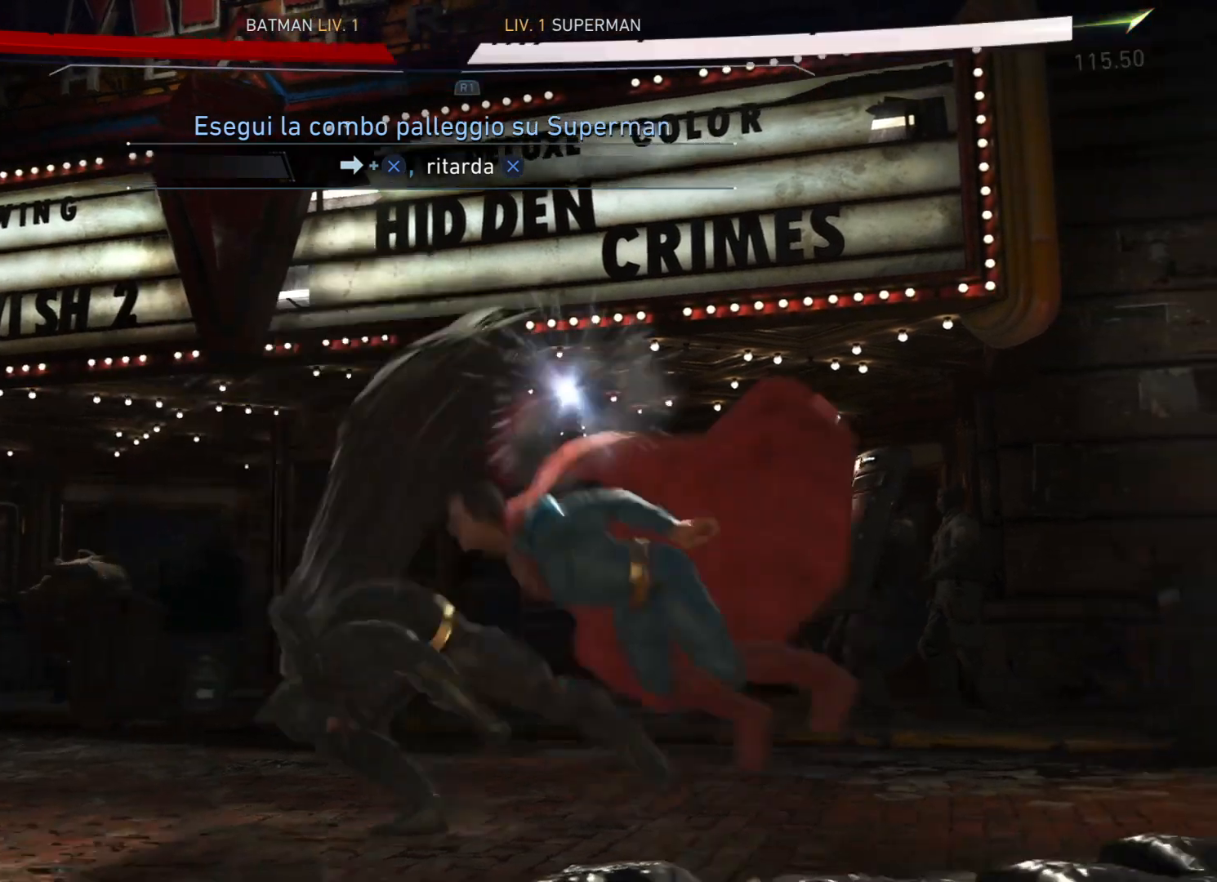
{"buttons": ["CROSS"], "right_stick": "center", "events": [[434, "CROSS", "down"]]}
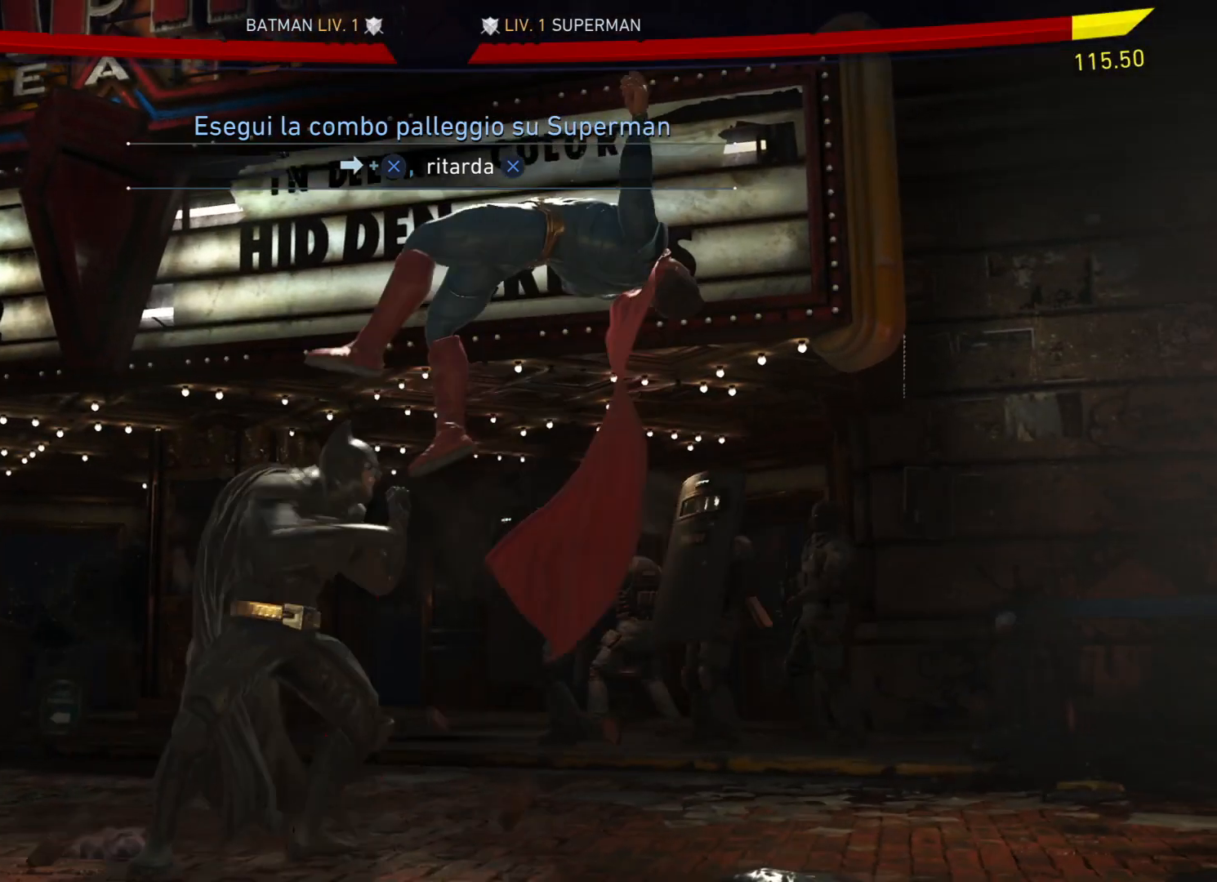
{"buttons": ["CROSS"], "right_stick": "center", "events": []}
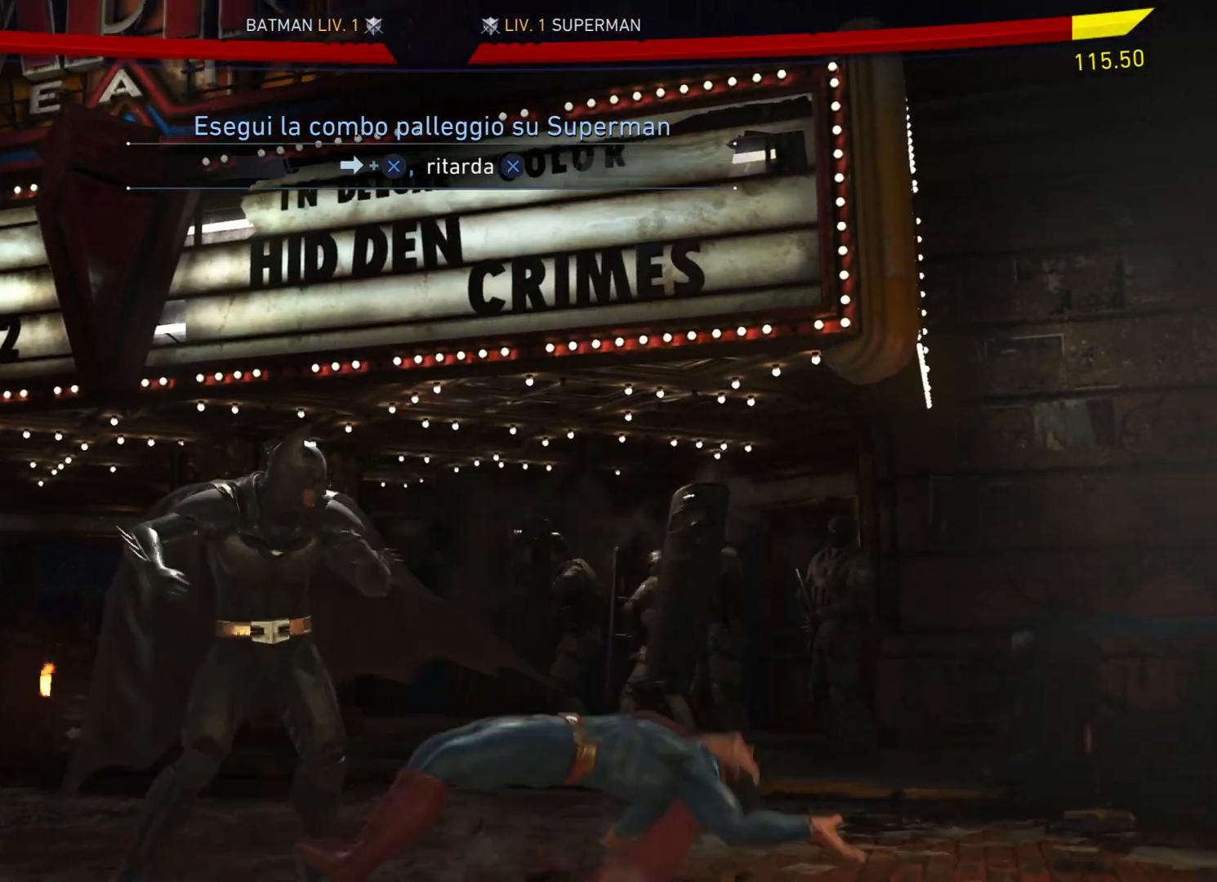
{"buttons": [], "right_stick": "center", "events": [[100, "CROSS", "up"], [167, "CROSS", "down"], [300, "CROSS", "up"]]}
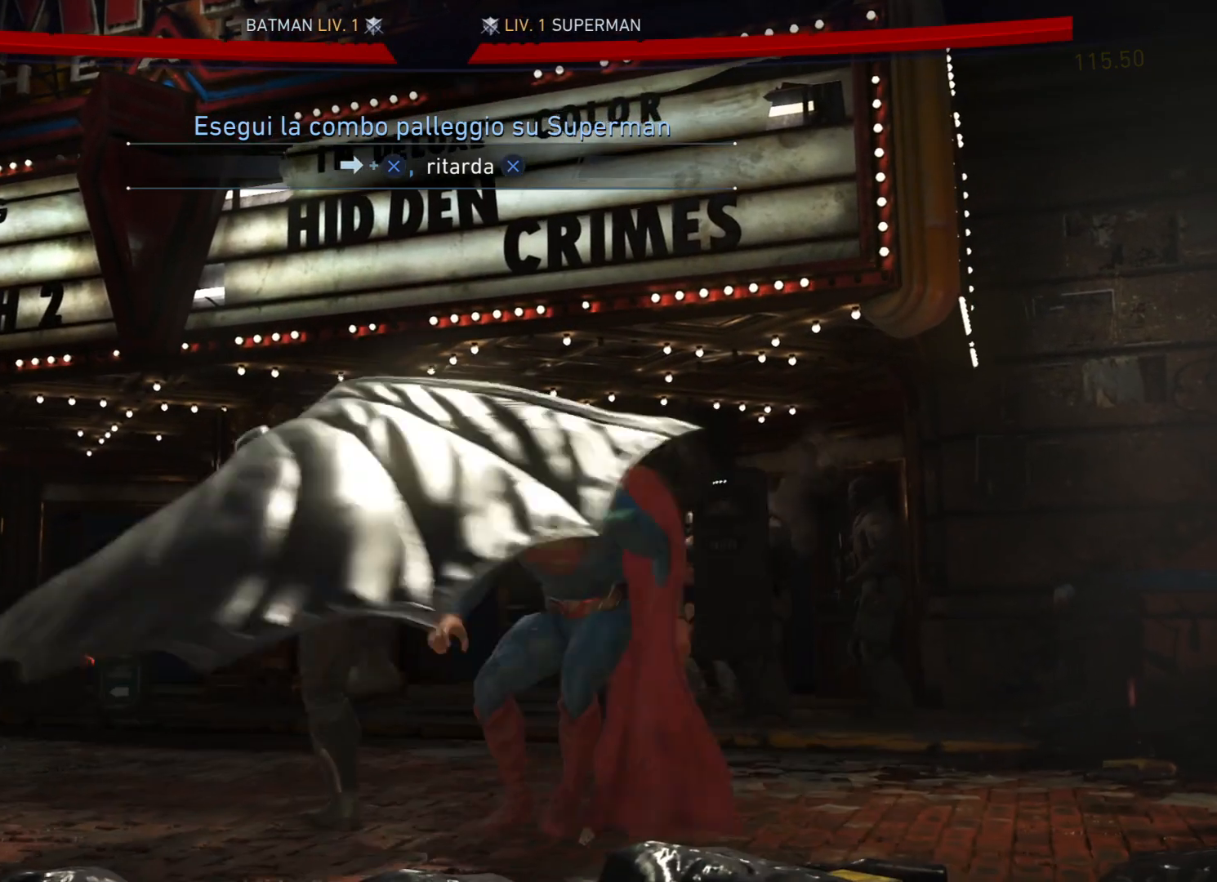
{"buttons": [], "right_stick": "center", "events": []}
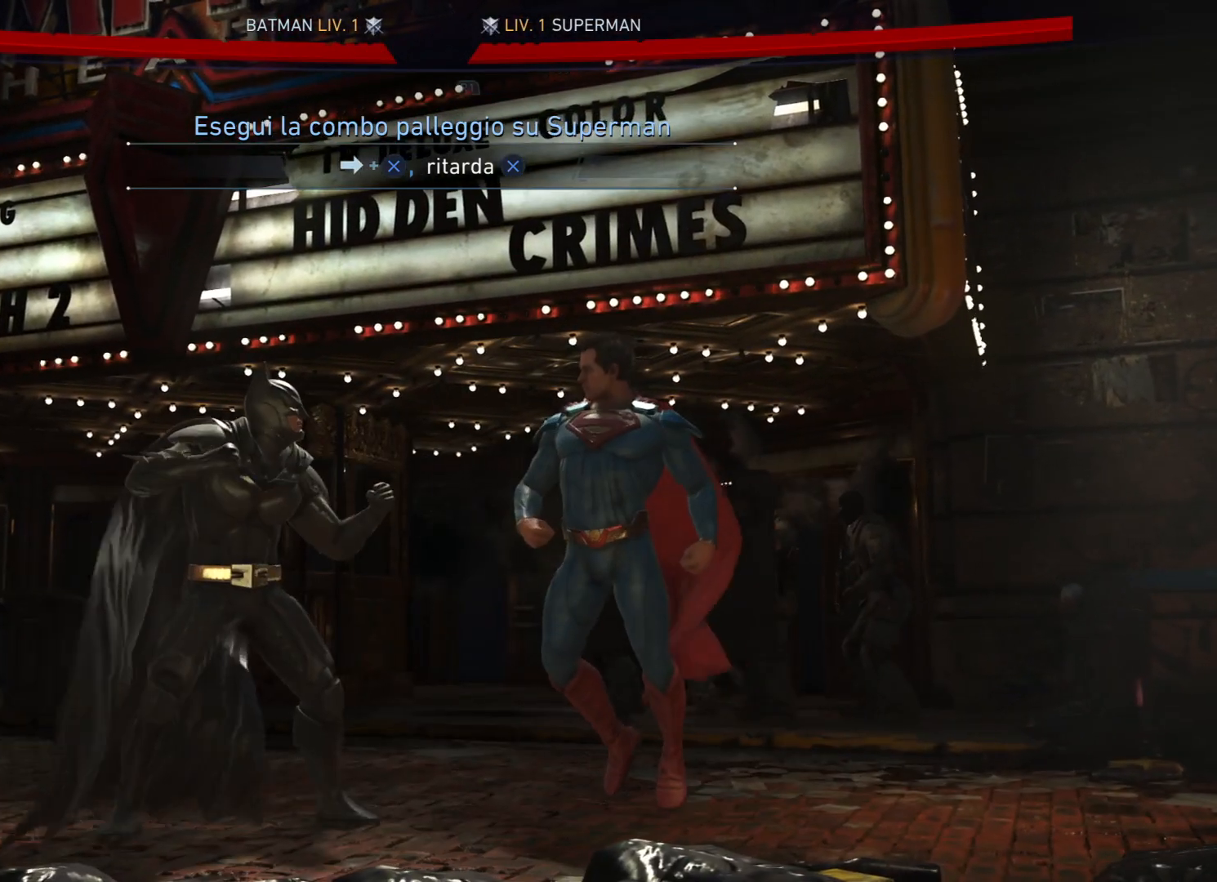
{"buttons": ["CROSS", "DPAD_RIGHT"], "right_stick": "center", "events": [[400, "DPAD_RIGHT", "down"], [434, "CROSS", "down"]]}
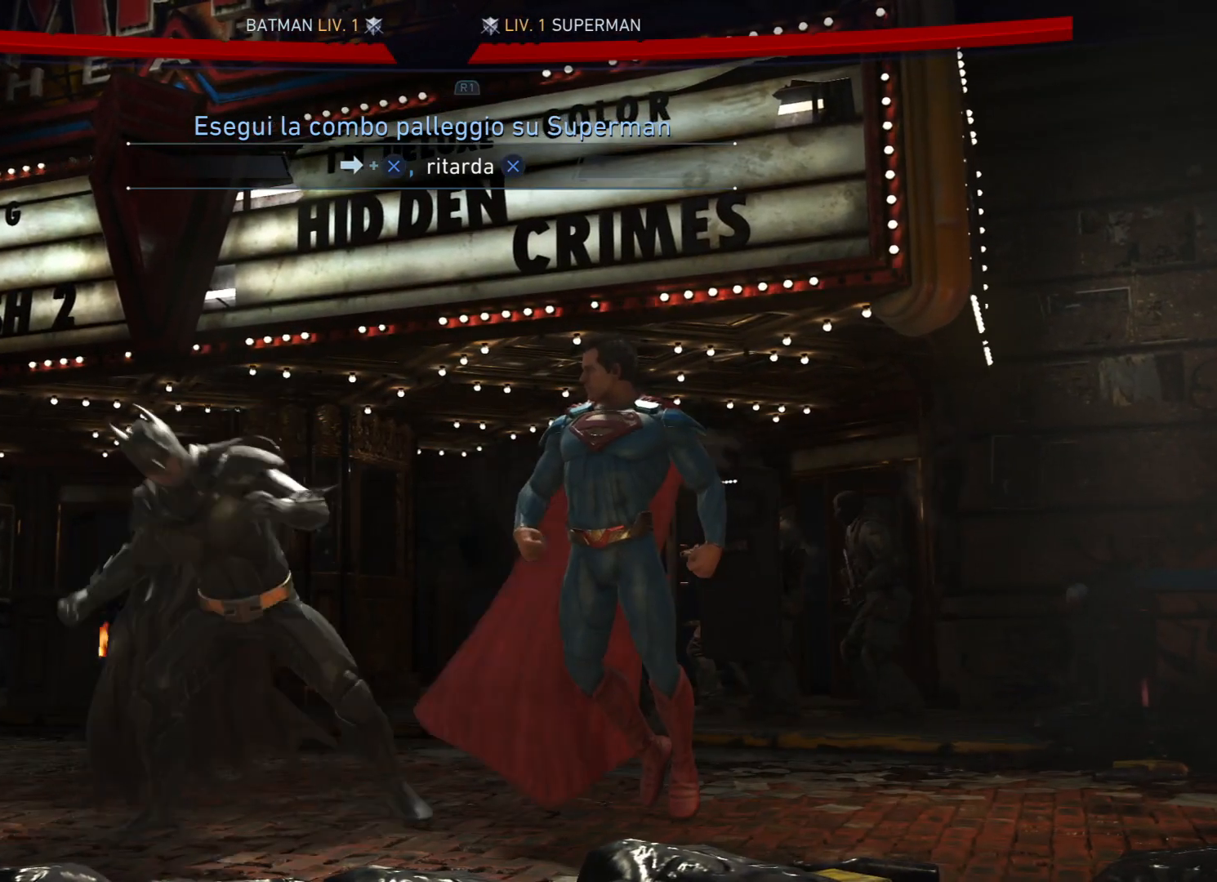
{"buttons": [], "right_stick": "center", "events": [[134, "DPAD_RIGHT", "up"], [167, "CROSS", "up"]]}
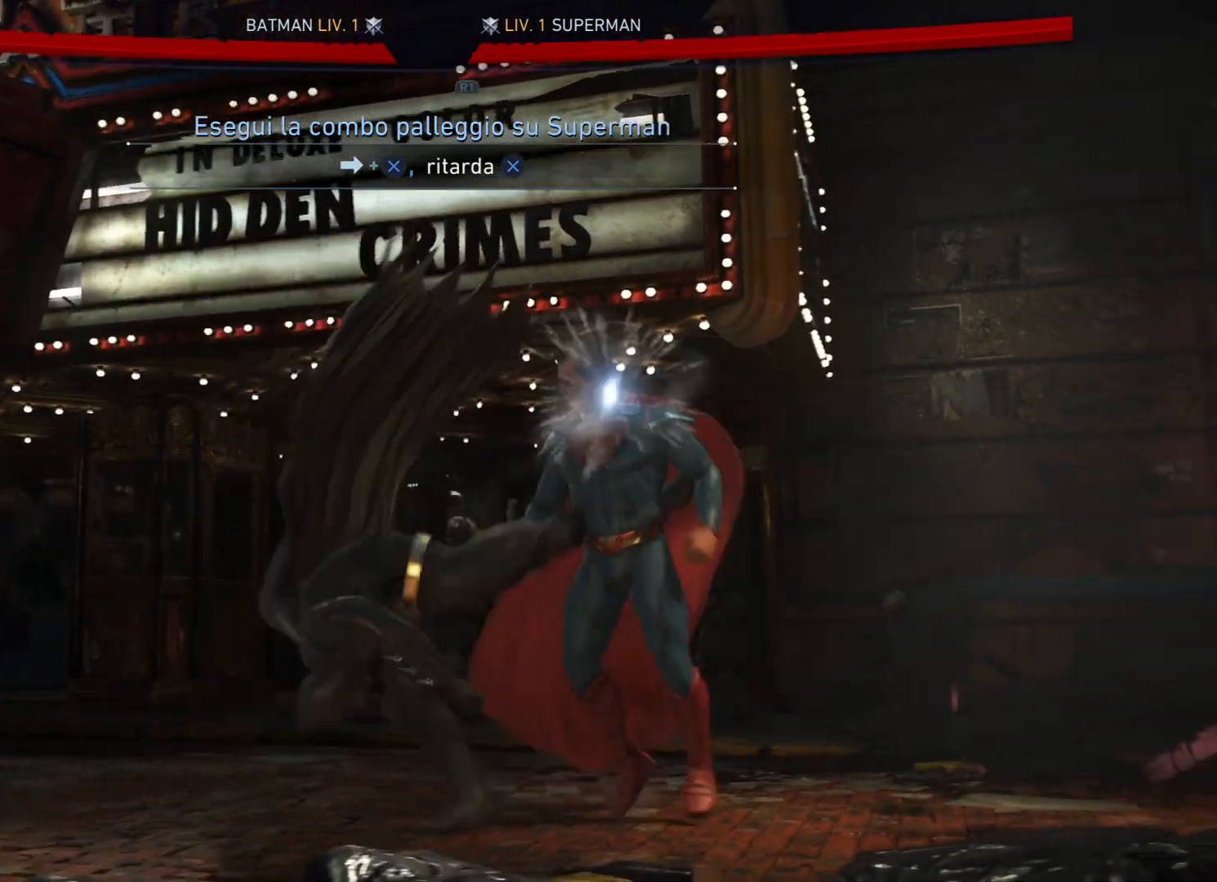
{"buttons": ["CROSS"], "right_stick": "center", "events": [[100, "CROSS", "down"], [467, "CROSS", "up"], [500, "CROSS", "down"]]}
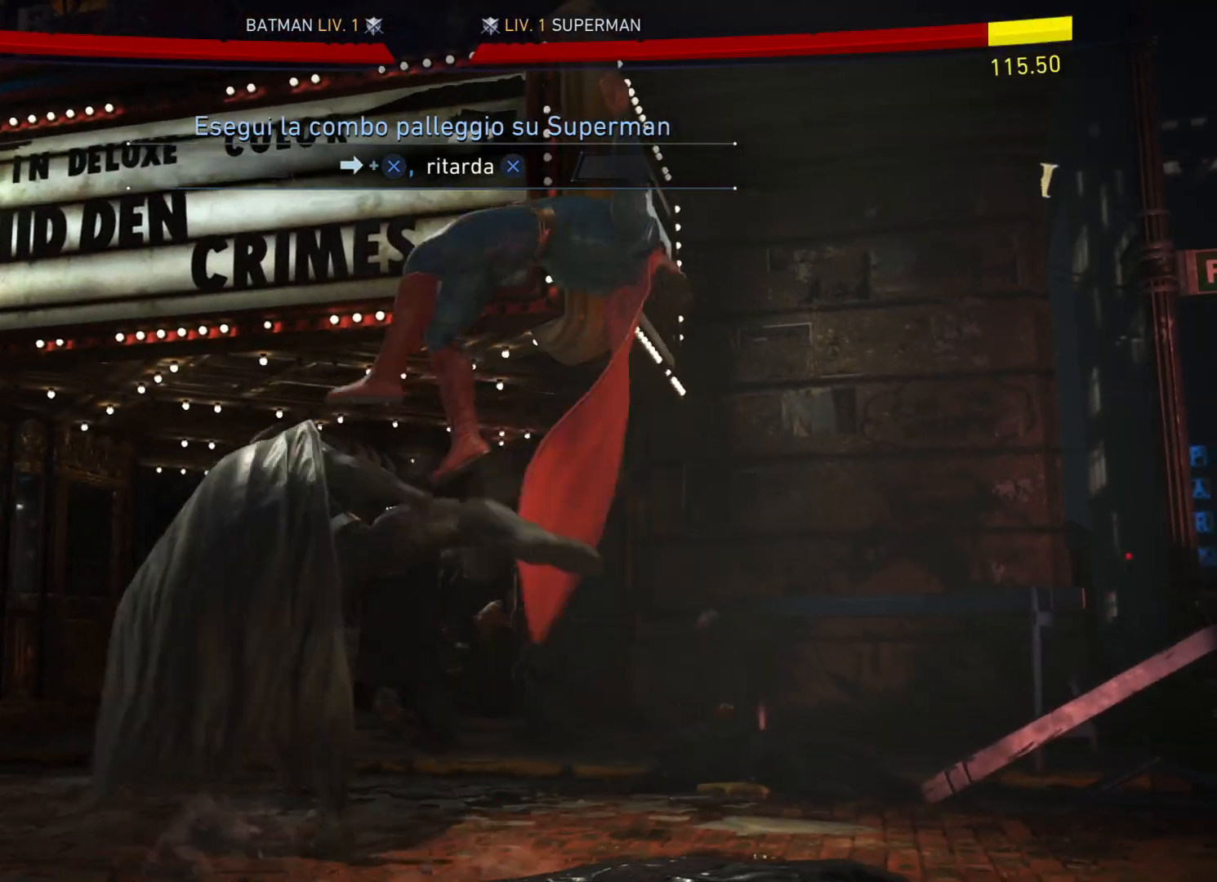
{"buttons": [], "right_stick": "center", "events": [[67, "CROSS", "up"]]}
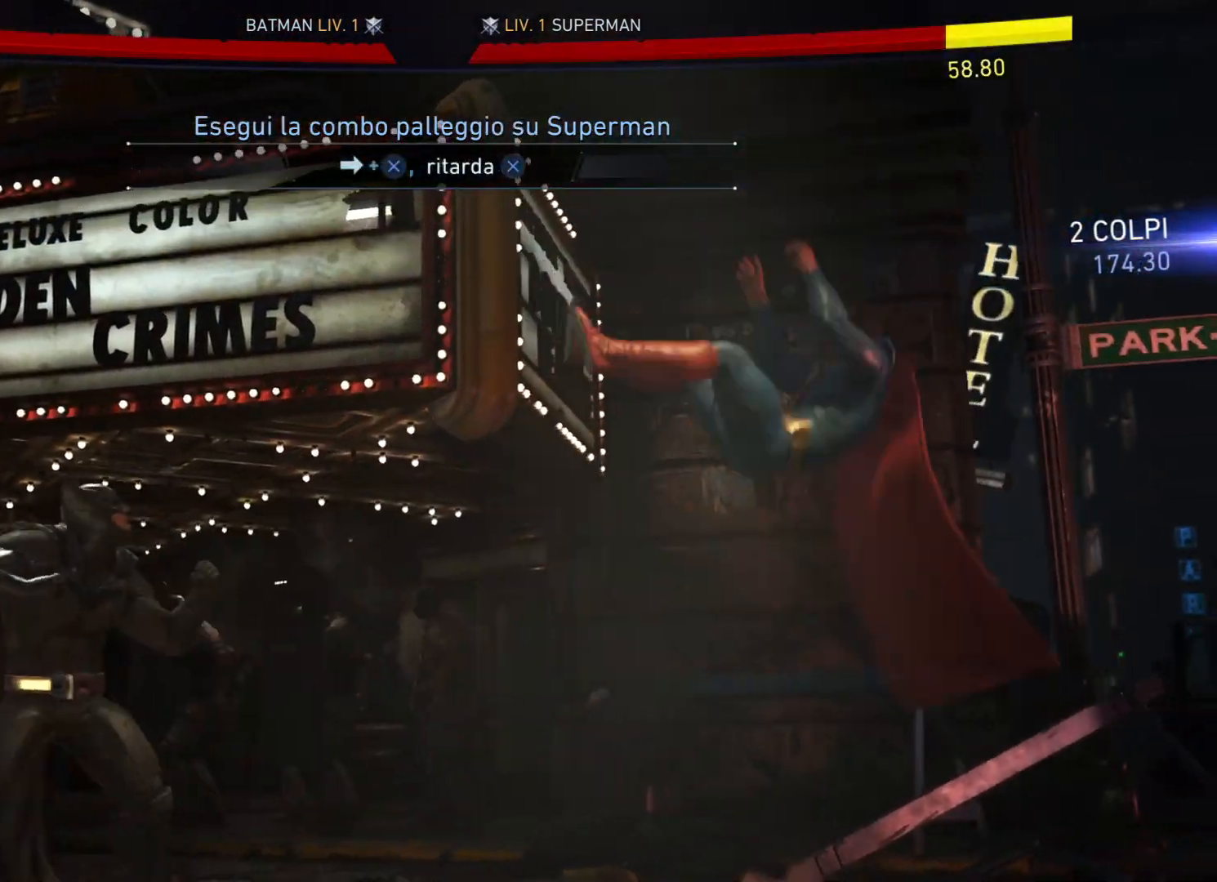
{"buttons": [], "right_stick": "center", "events": []}
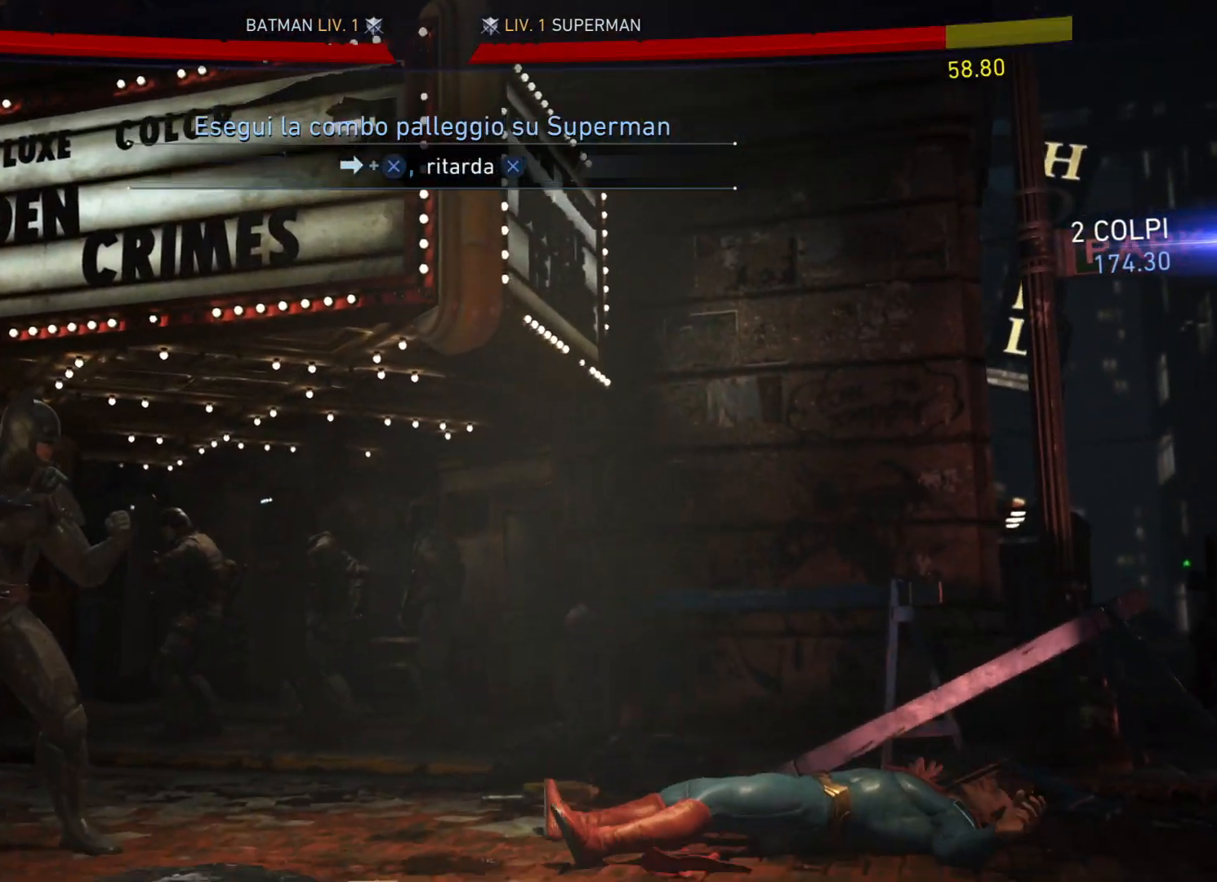
{"buttons": [], "right_stick": "center"}
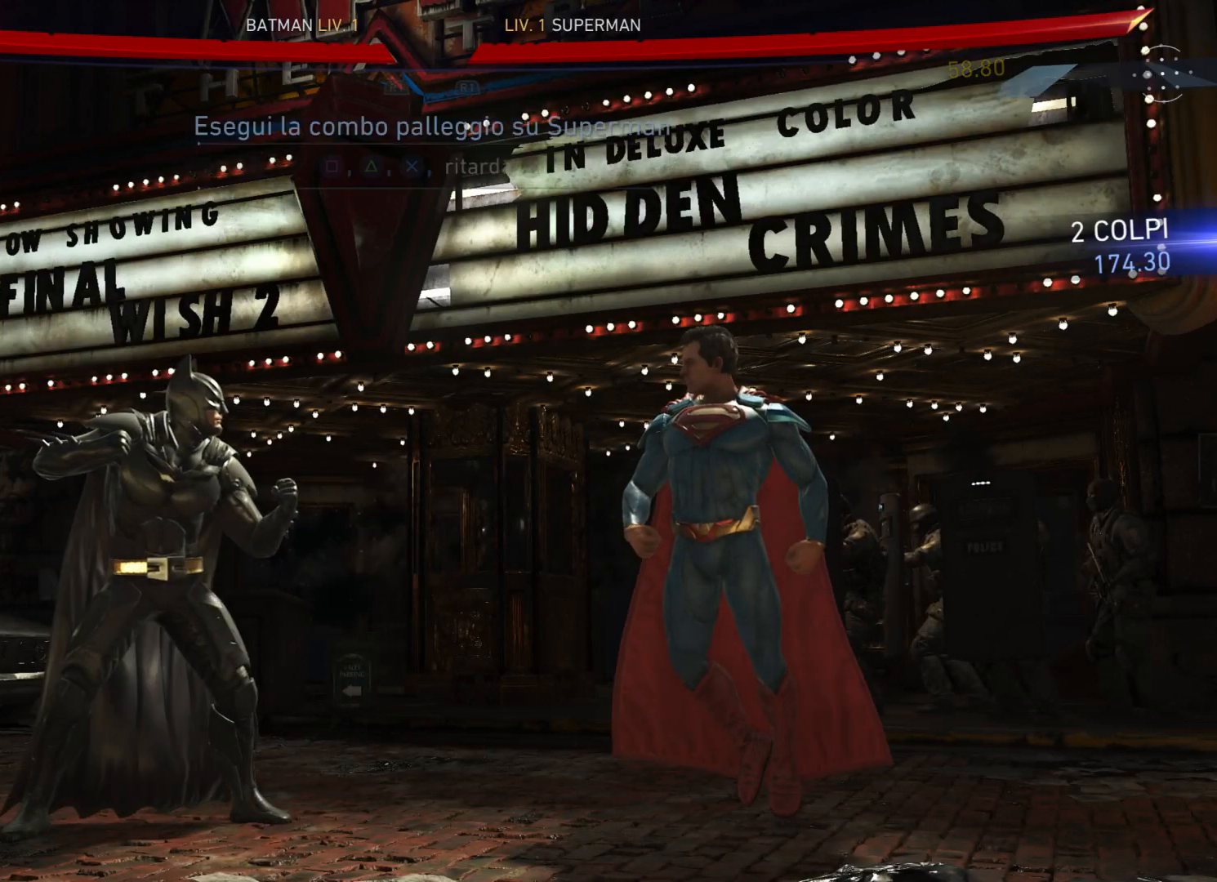
{"buttons": [], "right_stick": "center", "events": []}
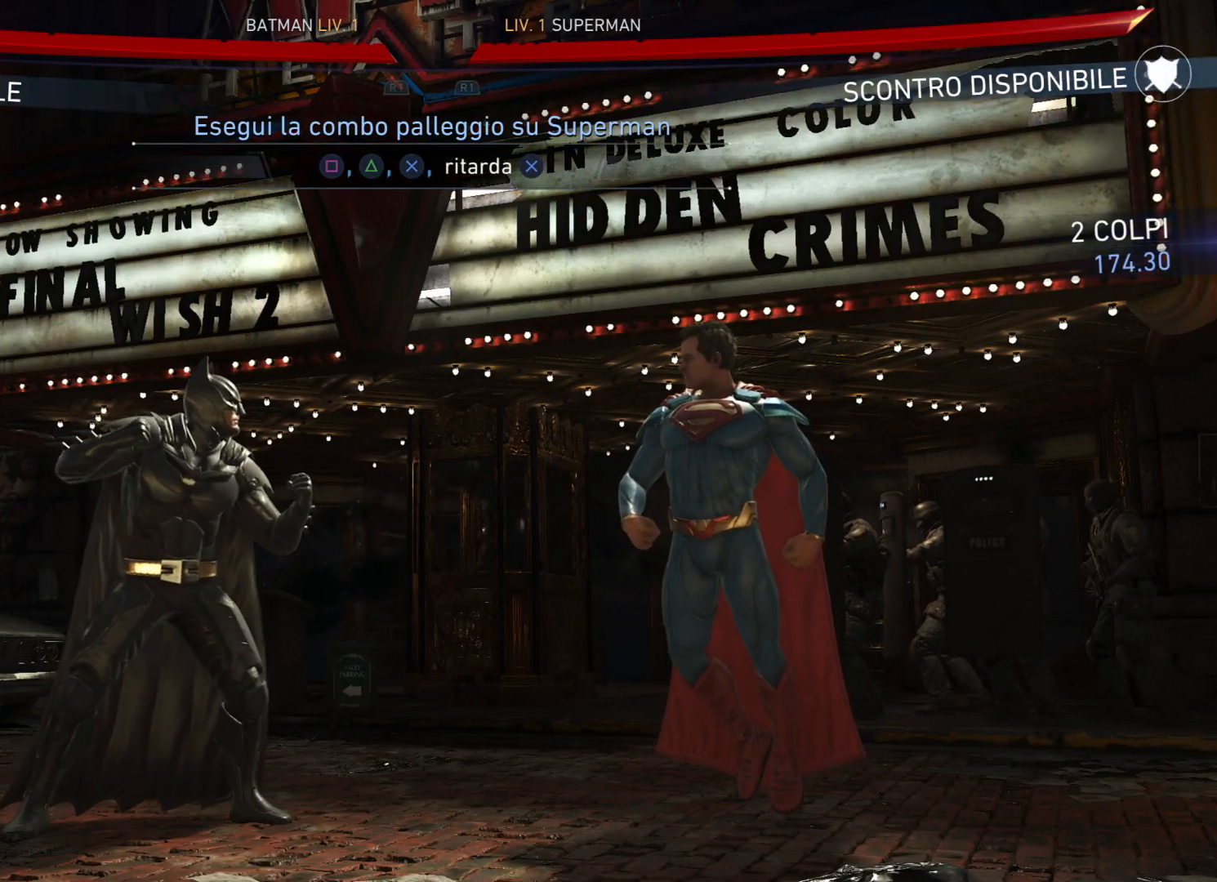
{"buttons": [], "right_stick": "center", "events": []}
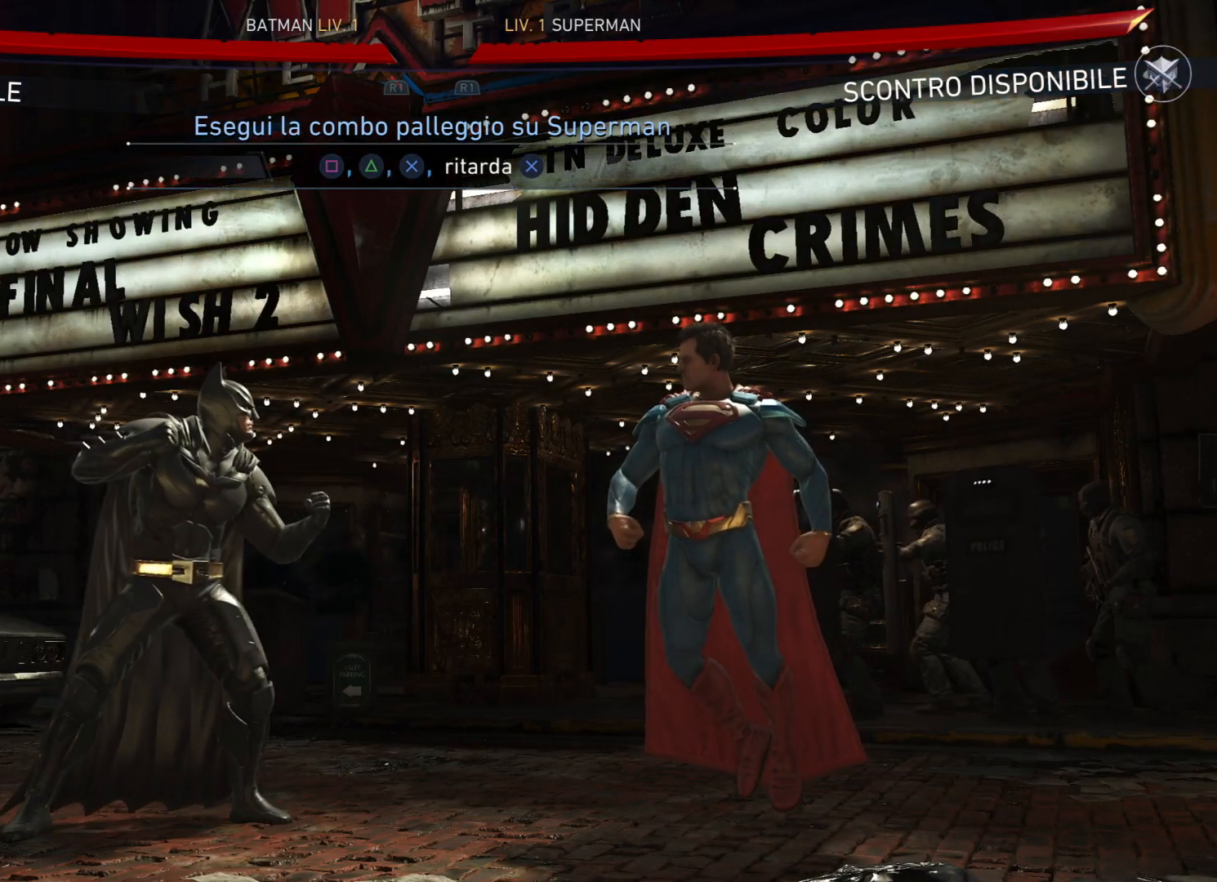
{"buttons": ["DPAD_RIGHT"], "right_stick": "center", "events": [[267, "DPAD_RIGHT", "down"], [400, "DPAD_RIGHT", "up"], [500, "DPAD_RIGHT", "down"]]}
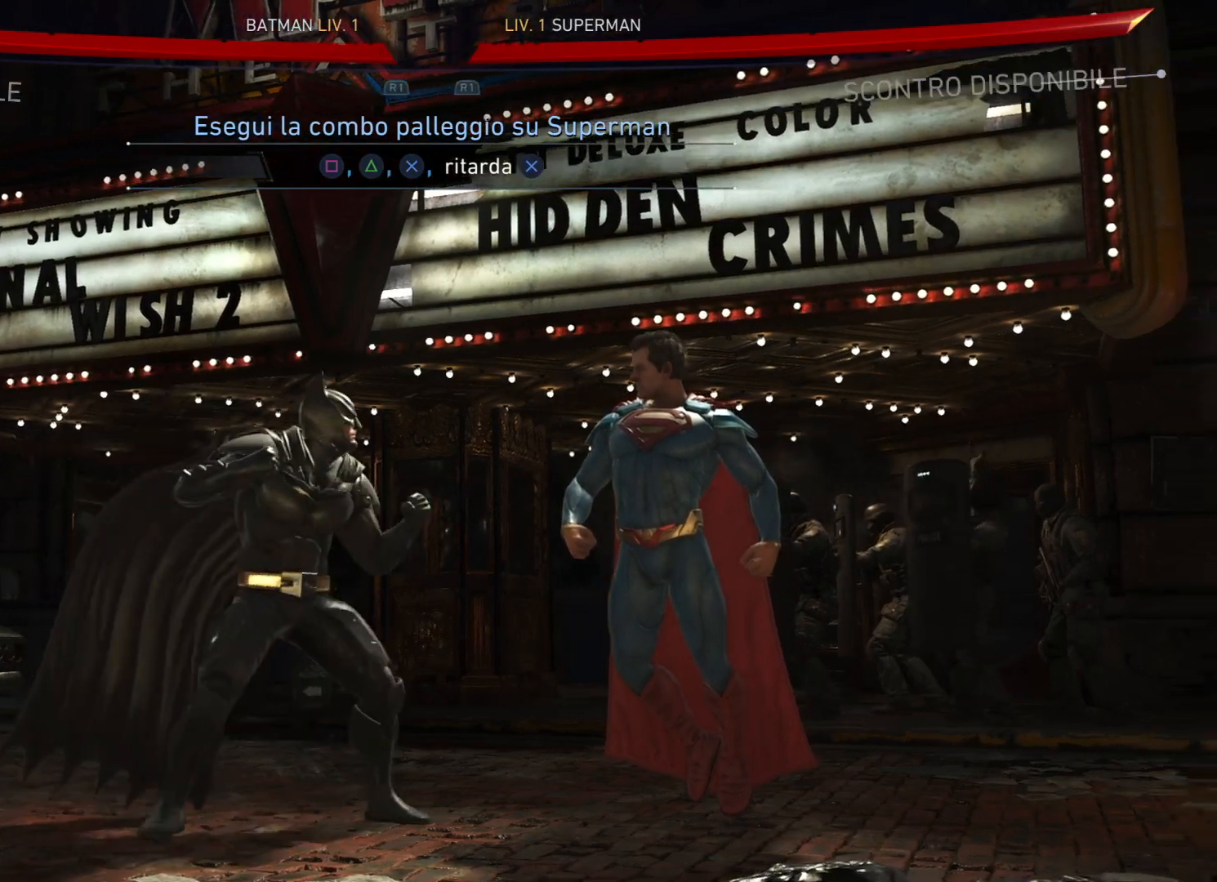
{"buttons": [], "right_stick": "center", "events": [[134, "DPAD_RIGHT", "up"]]}
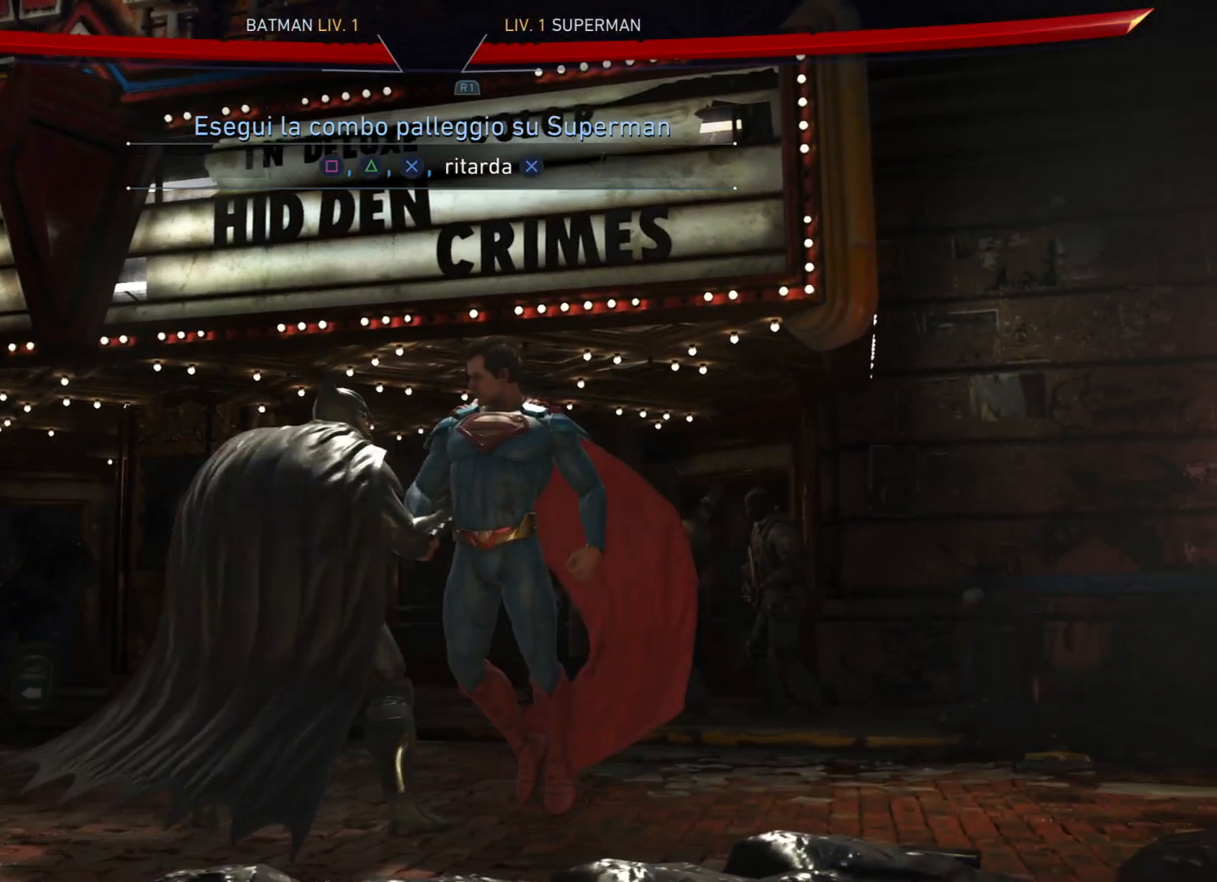
{"buttons": [], "right_stick": "center", "events": []}
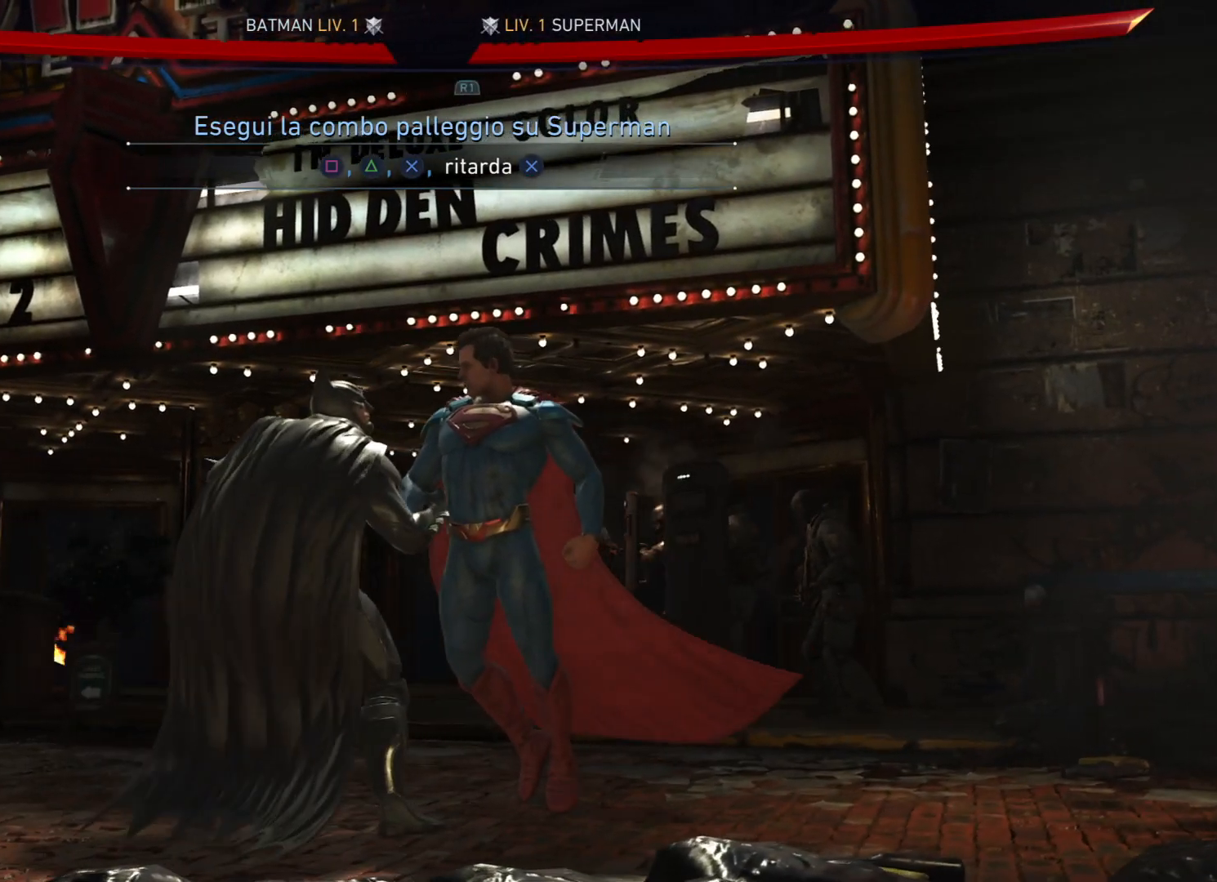
{"buttons": [], "right_stick": "center", "events": []}
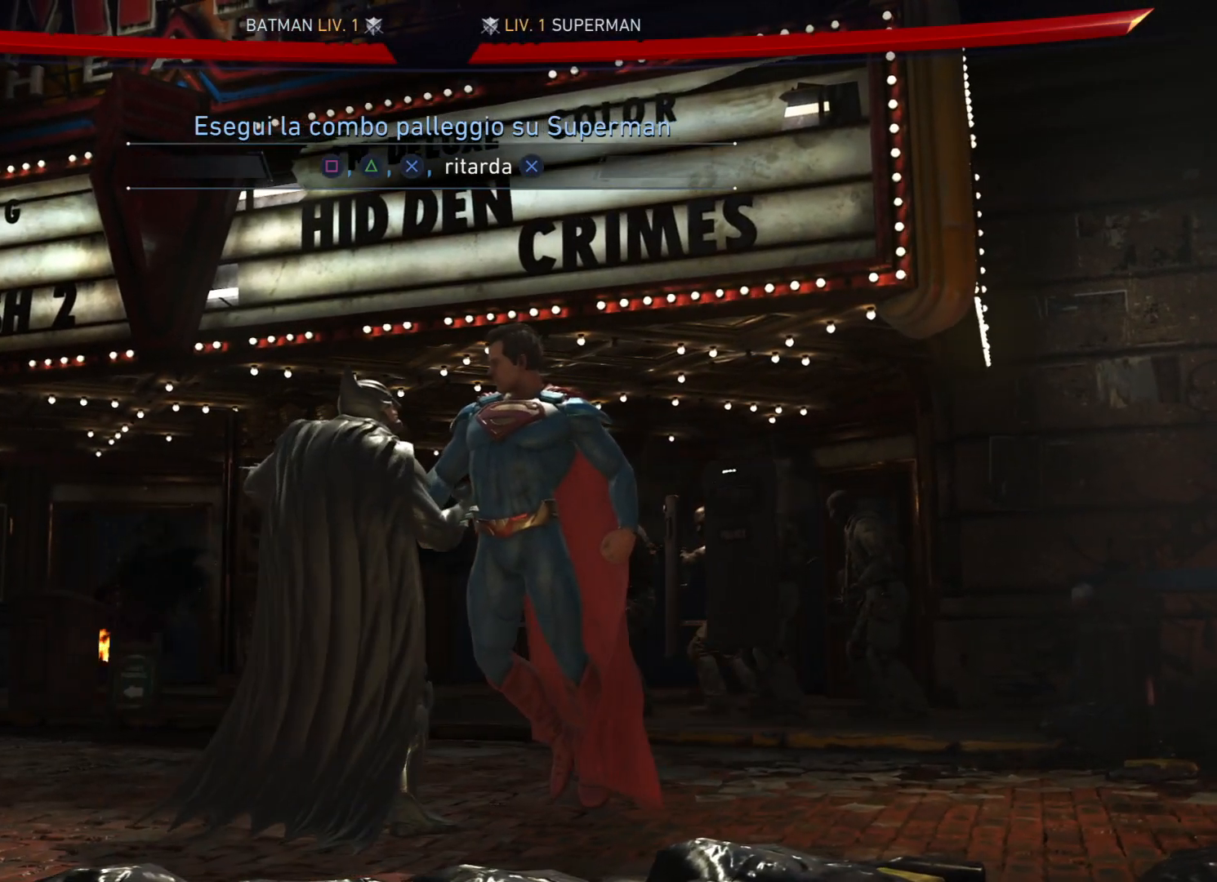
{"buttons": [], "right_stick": "center", "events": []}
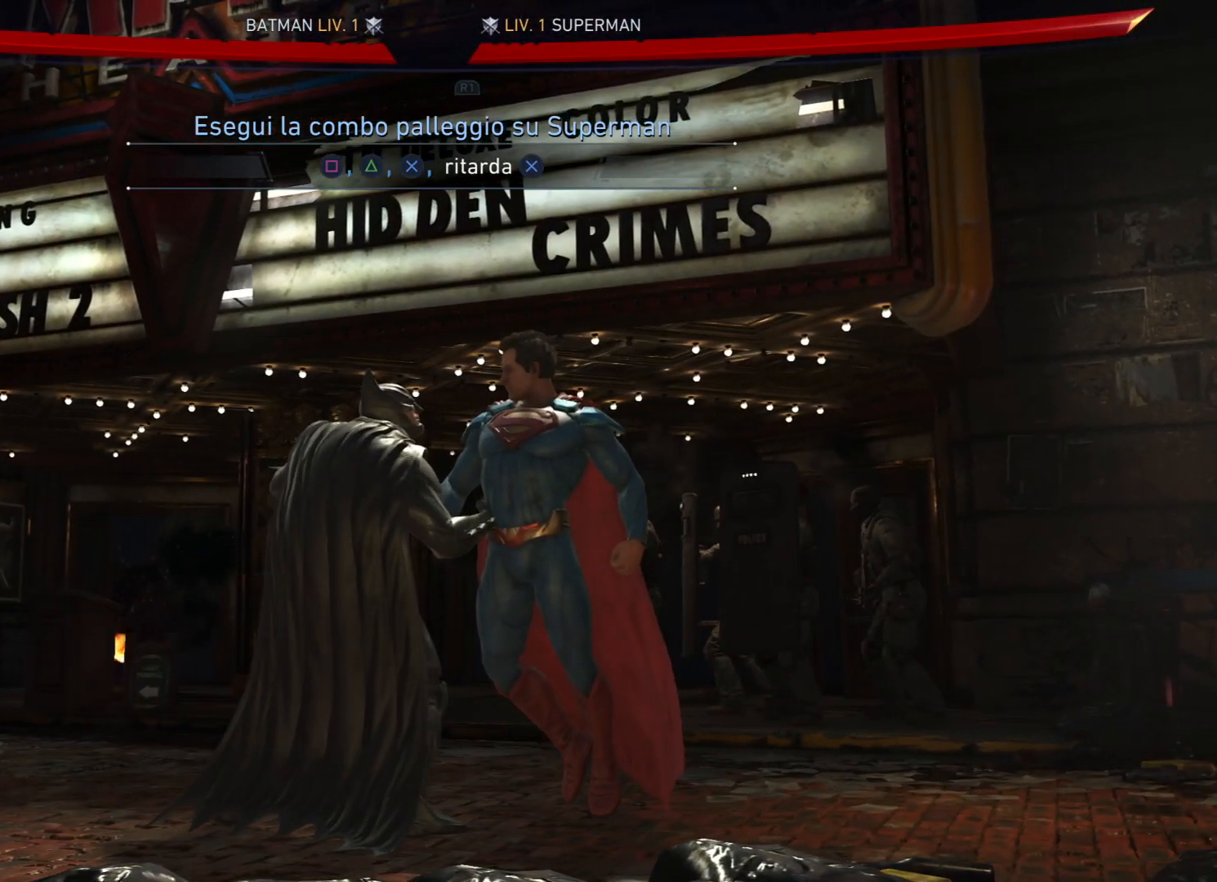
{"buttons": [], "right_stick": "center", "events": []}